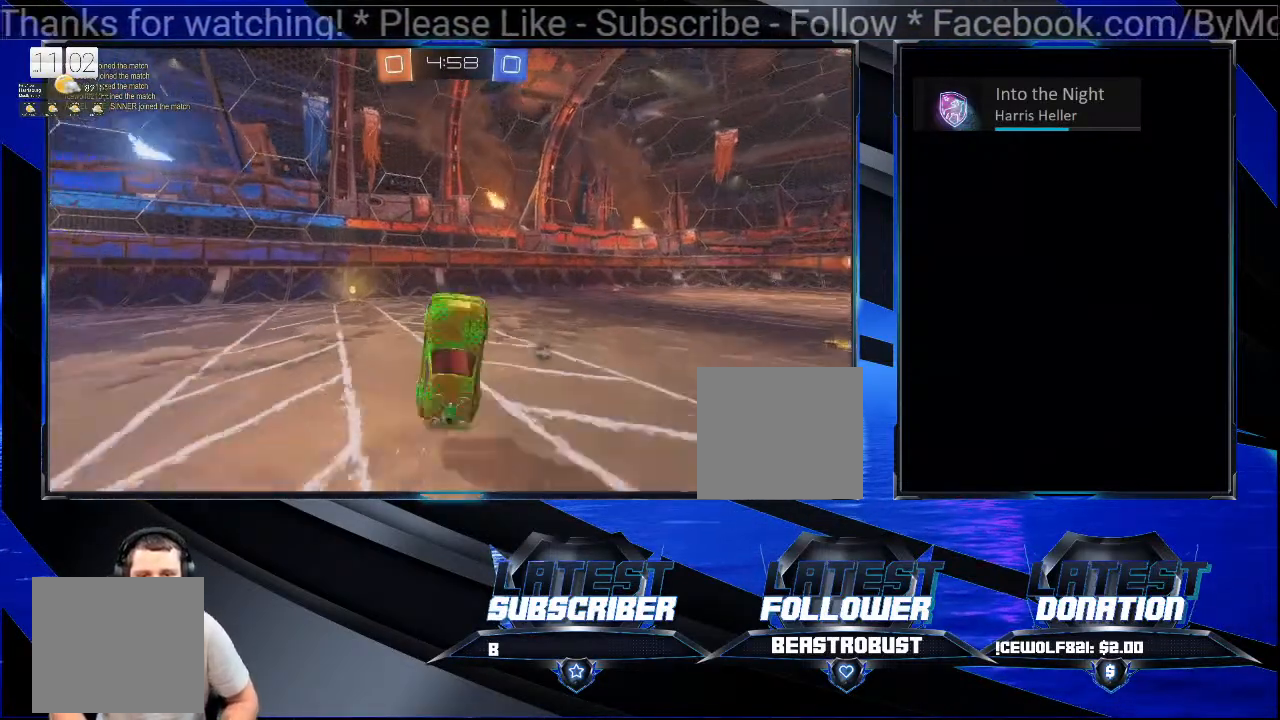
Gameplay with a controller (PlayStation layout); each line is a JSON object with the inputs held at the frame after it. "events" lists button and stick changes between this image and that frame as [ms after this image, input, new state], when the widget could be followed in between. Not read: L1 R1 START.
{"buttons": ["CROSS", "R2", "L3"], "left_stick": "left", "right_stick": "center", "events": [[33, "left_stick", "up-left"], [167, "L2", "up"], [167, "left_stick", "center"], [267, "TRIANGLE", "down"], [267, "left_stick", "left"], [333, "TRIANGLE", "up"], [467, "L3", "down"], [500, "CROSS", "down"], [500, "R2", "down"]]}
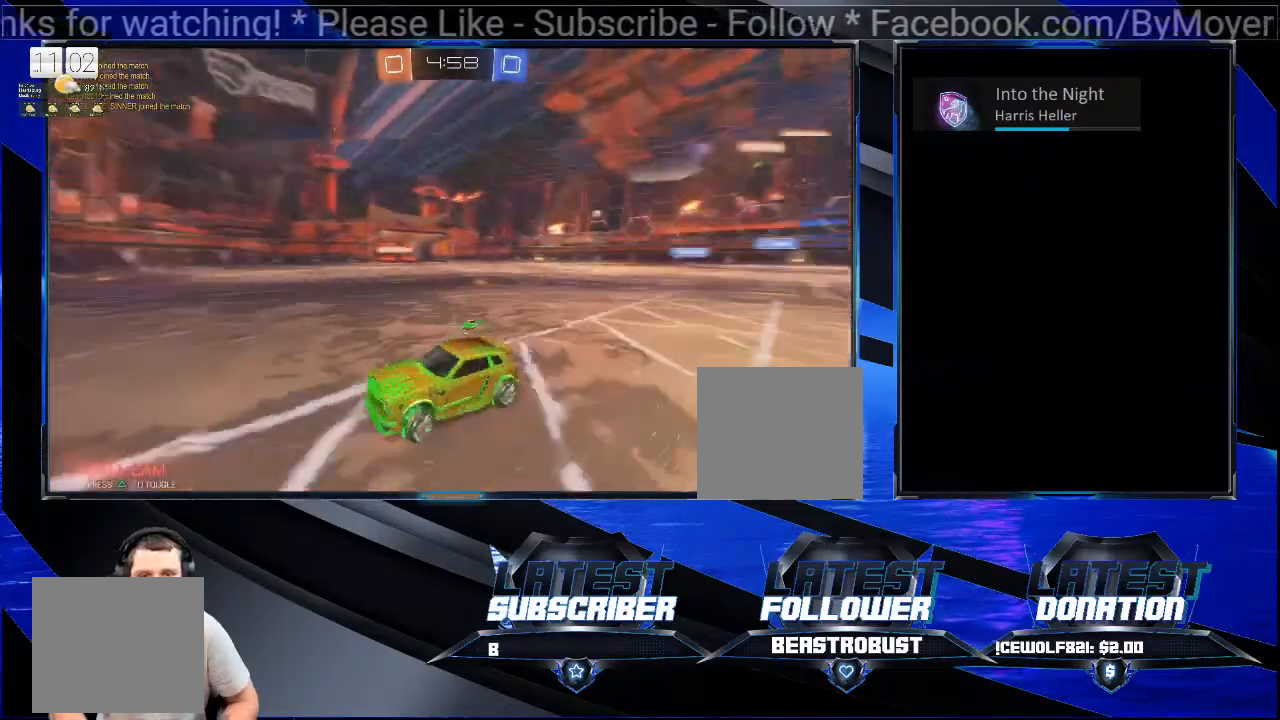
{"buttons": ["CROSS", "CIRCLE", "R2"], "left_stick": "up-right", "right_stick": "center", "events": [[100, "L3", "up"], [300, "left_stick", "center"], [367, "CROSS", "up"], [367, "left_stick", "up-right"], [400, "CIRCLE", "down"], [500, "CROSS", "down"]]}
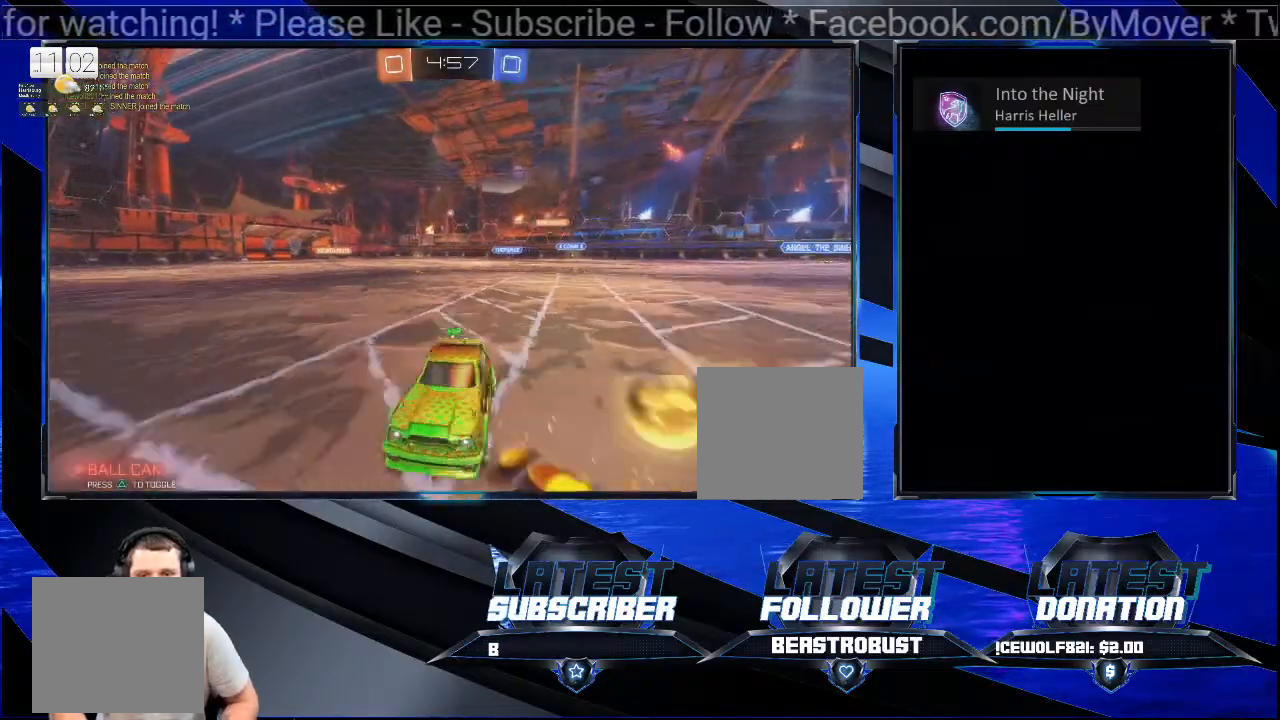
{"buttons": ["CROSS", "R2"], "left_stick": "up-right", "right_stick": "center", "events": [[33, "CIRCLE", "up"]]}
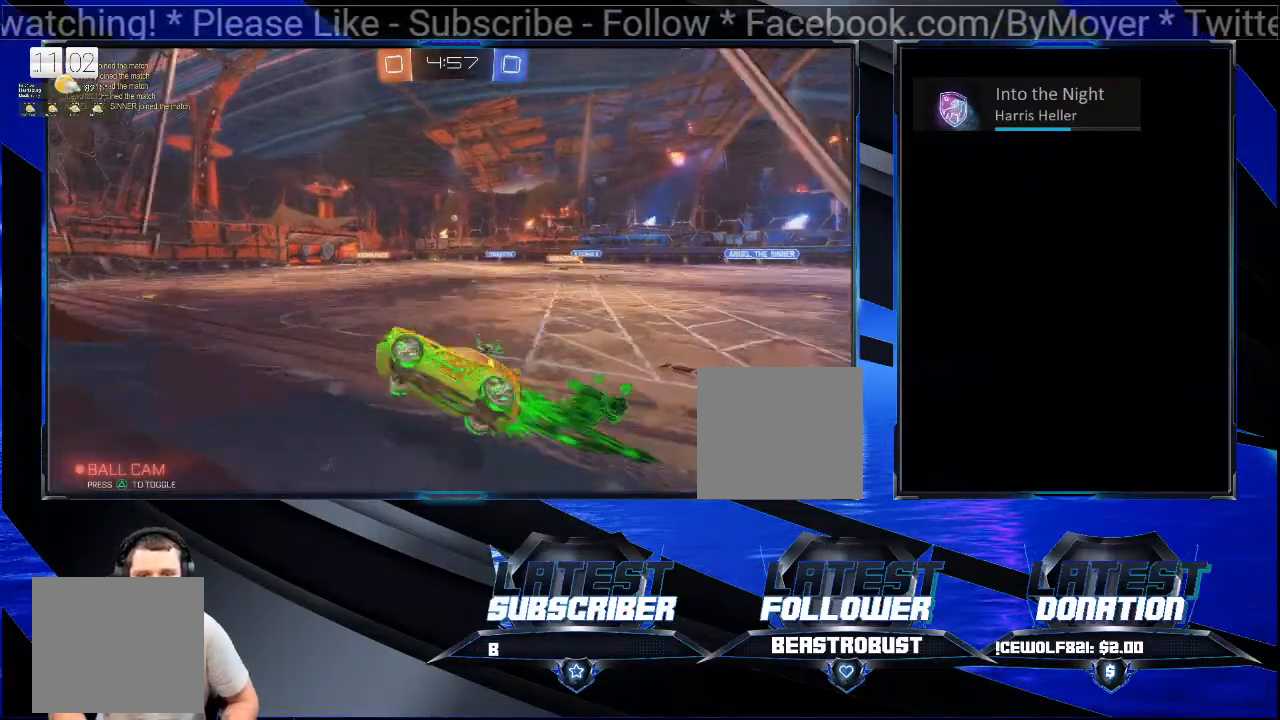
{"buttons": [], "left_stick": "center", "right_stick": "center", "events": [[33, "CROSS", "up"], [100, "L2", "down"], [100, "SQUARE", "down"], [167, "SQUARE", "up"], [200, "SQUARE", "down"], [267, "SQUARE", "up"], [300, "L2", "up"], [367, "R2", "up"], [367, "left_stick", "center"]]}
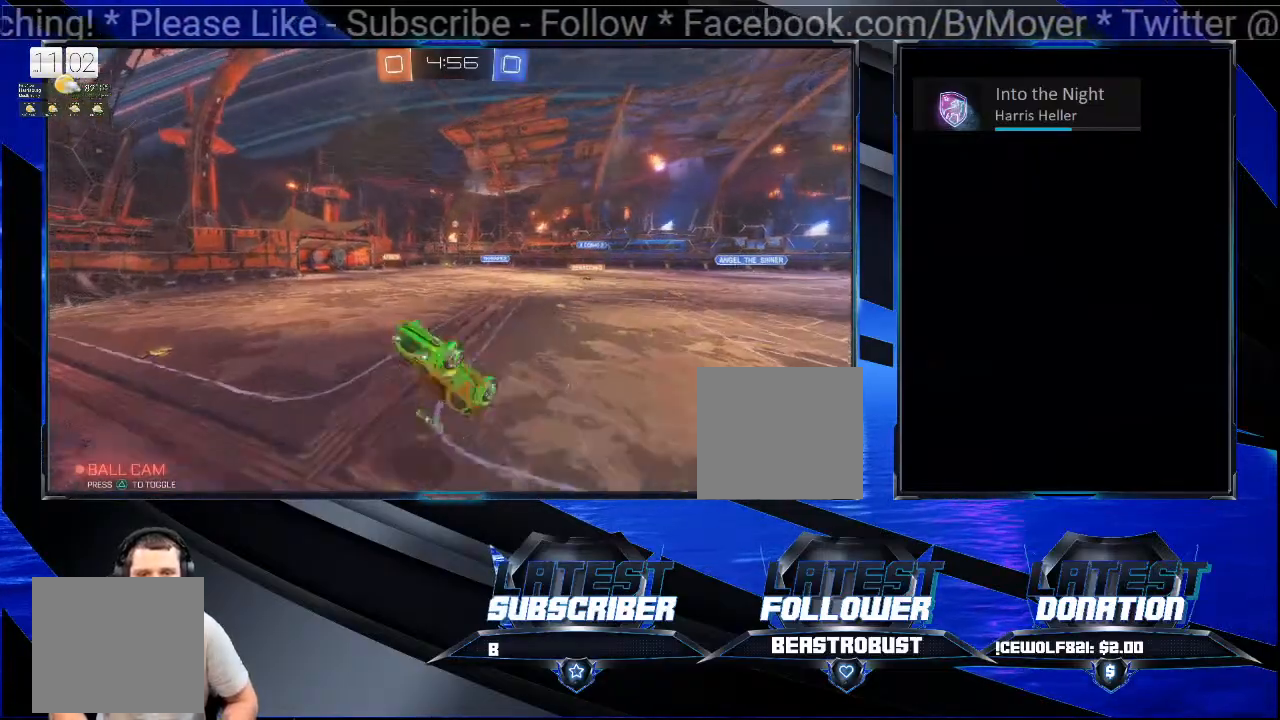
{"buttons": ["CIRCLE", "R2"], "left_stick": "down-left", "right_stick": "center", "events": [[133, "R2", "down"], [433, "left_stick", "left"], [467, "CIRCLE", "down"], [500, "left_stick", "down-left"]]}
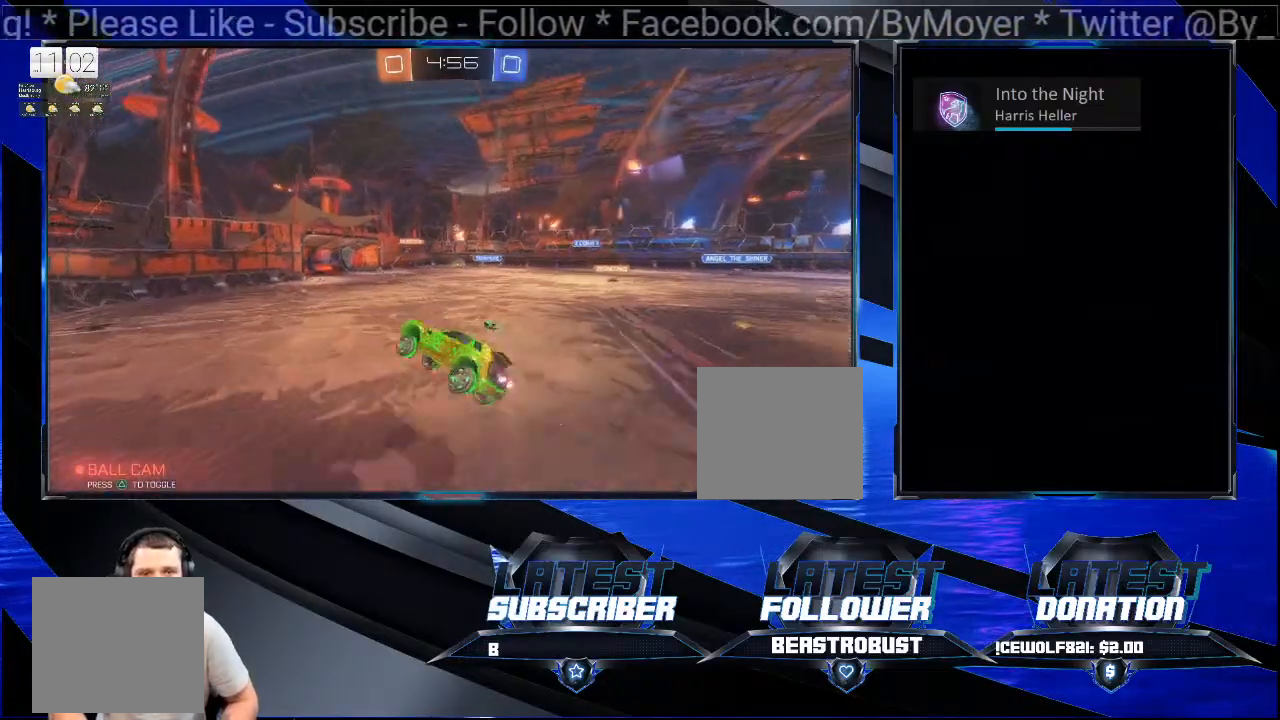
{"buttons": ["R2"], "left_stick": "center", "right_stick": "center", "events": [[133, "CIRCLE", "up"], [167, "left_stick", "center"], [333, "left_stick", "right"], [433, "left_stick", "center"]]}
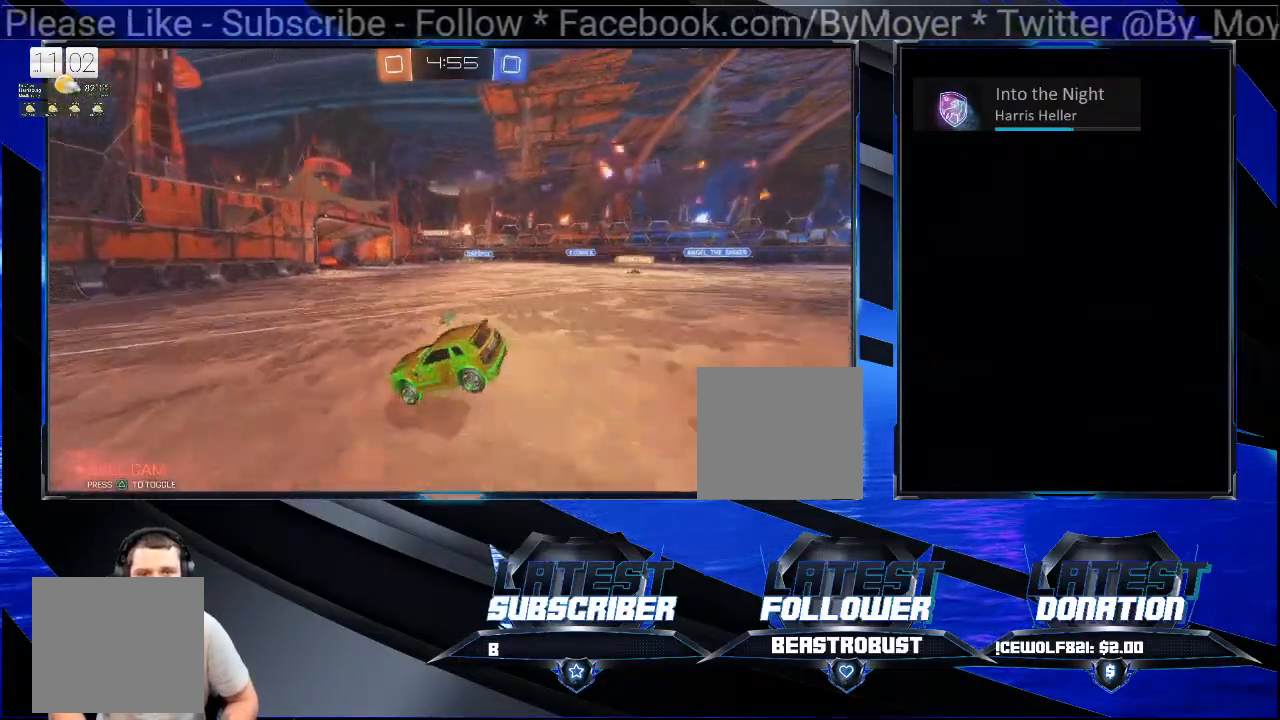
{"buttons": ["R2"], "left_stick": "right", "right_stick": "center", "events": [[67, "left_stick", "right"], [133, "CROSS", "down"], [200, "left_stick", "center"], [467, "left_stick", "right"], [500, "CROSS", "up"]]}
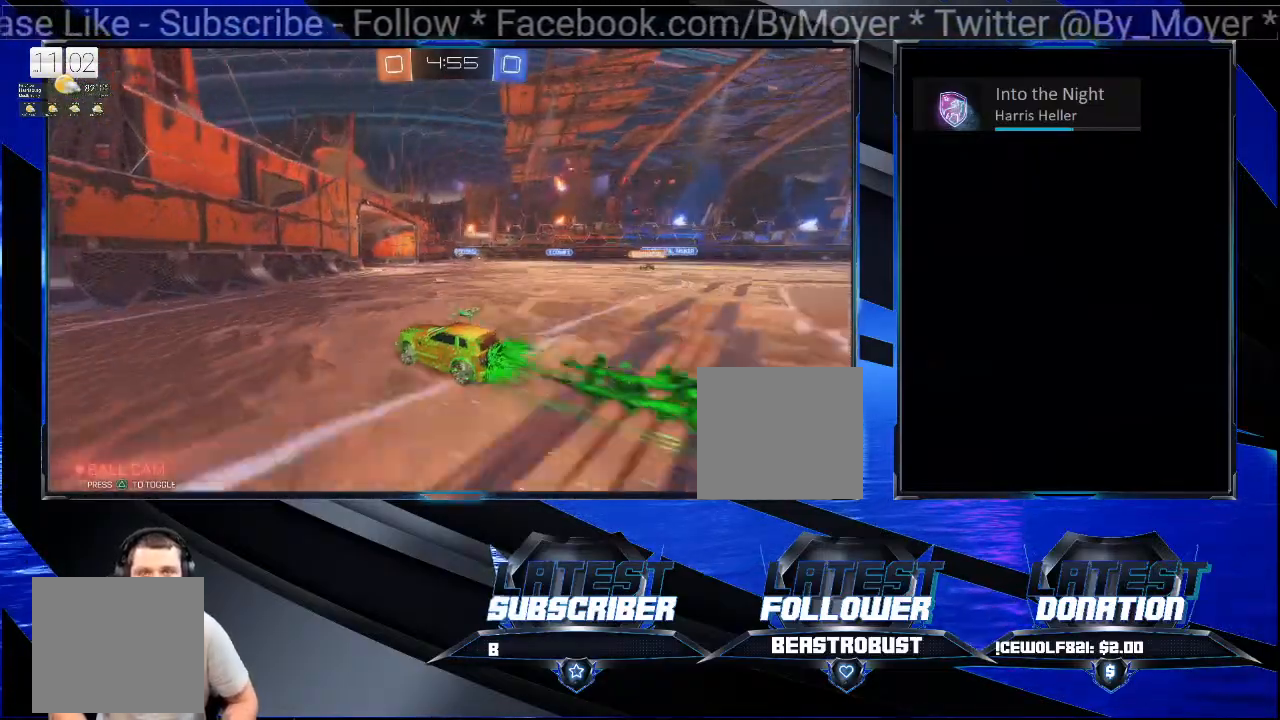
{"buttons": ["L2"], "left_stick": "center", "right_stick": "center", "events": [[233, "left_stick", "center"], [333, "L2", "down"], [333, "R2", "up"]]}
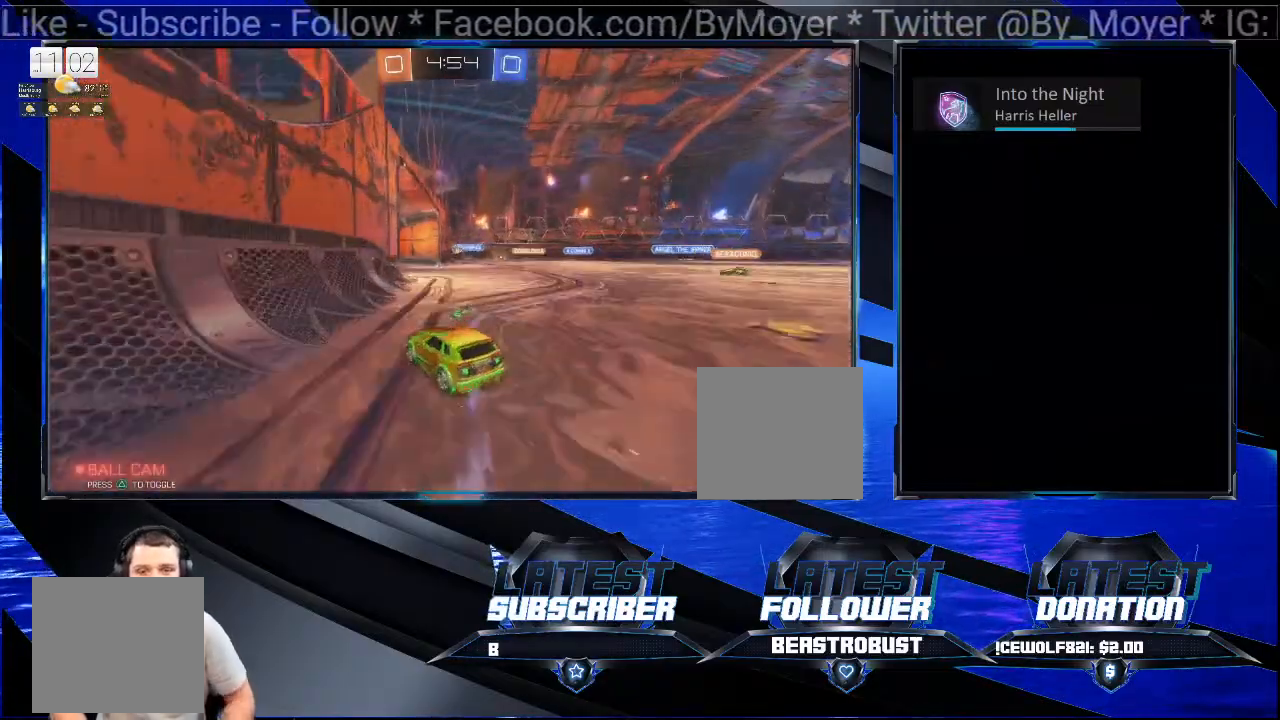
{"buttons": [], "left_stick": "right", "right_stick": "center", "events": [[33, "L2", "up"], [200, "left_stick", "right"]]}
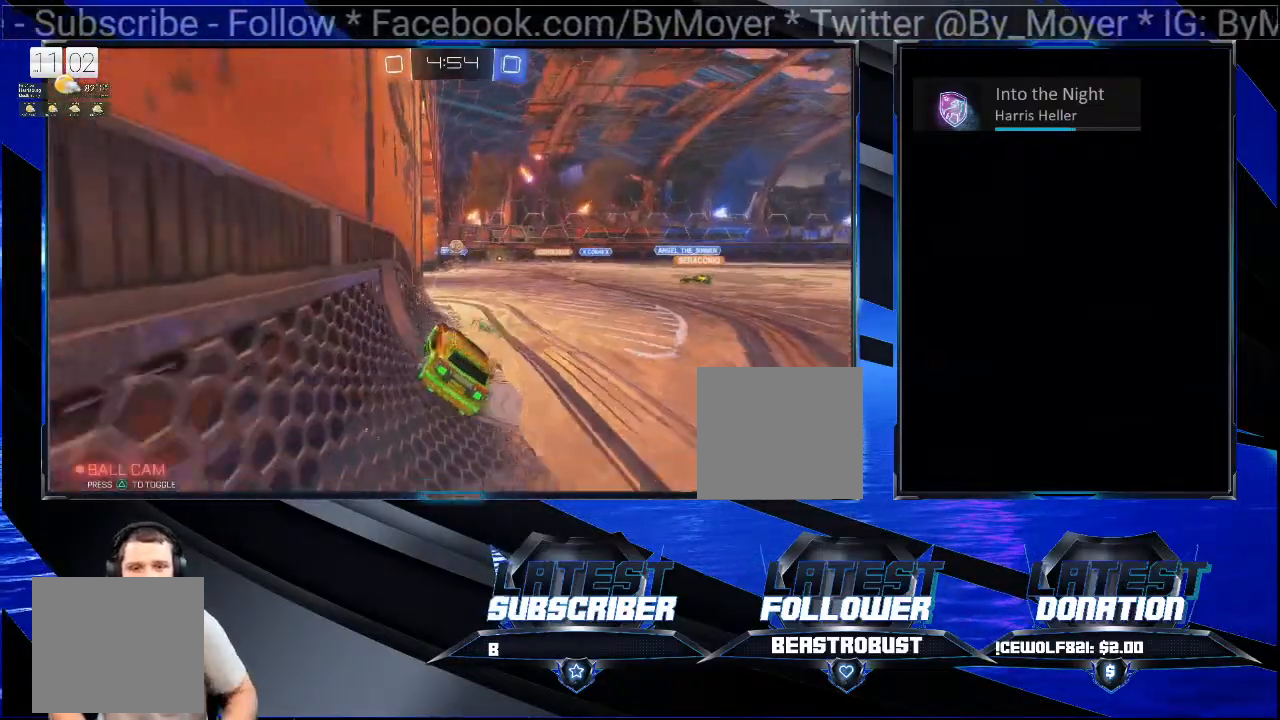
{"buttons": [], "left_stick": "left", "right_stick": "center", "events": [[33, "R2", "down"], [100, "CROSS", "down"], [133, "left_stick", "center"], [300, "left_stick", "left"], [400, "CROSS", "up"], [500, "R2", "up"]]}
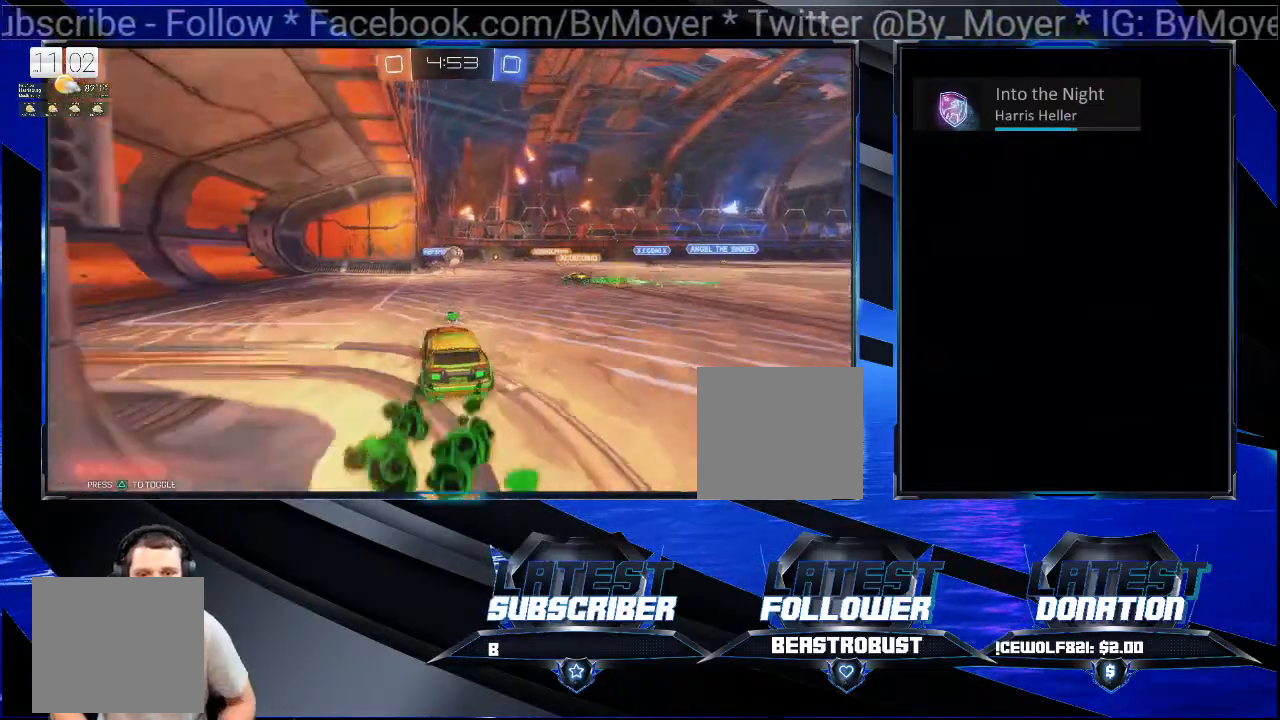
{"buttons": ["R2"], "left_stick": "right", "right_stick": "center", "events": [[33, "left_stick", "center"], [67, "L2", "down"], [267, "L2", "up"], [300, "R2", "down"], [433, "left_stick", "right"]]}
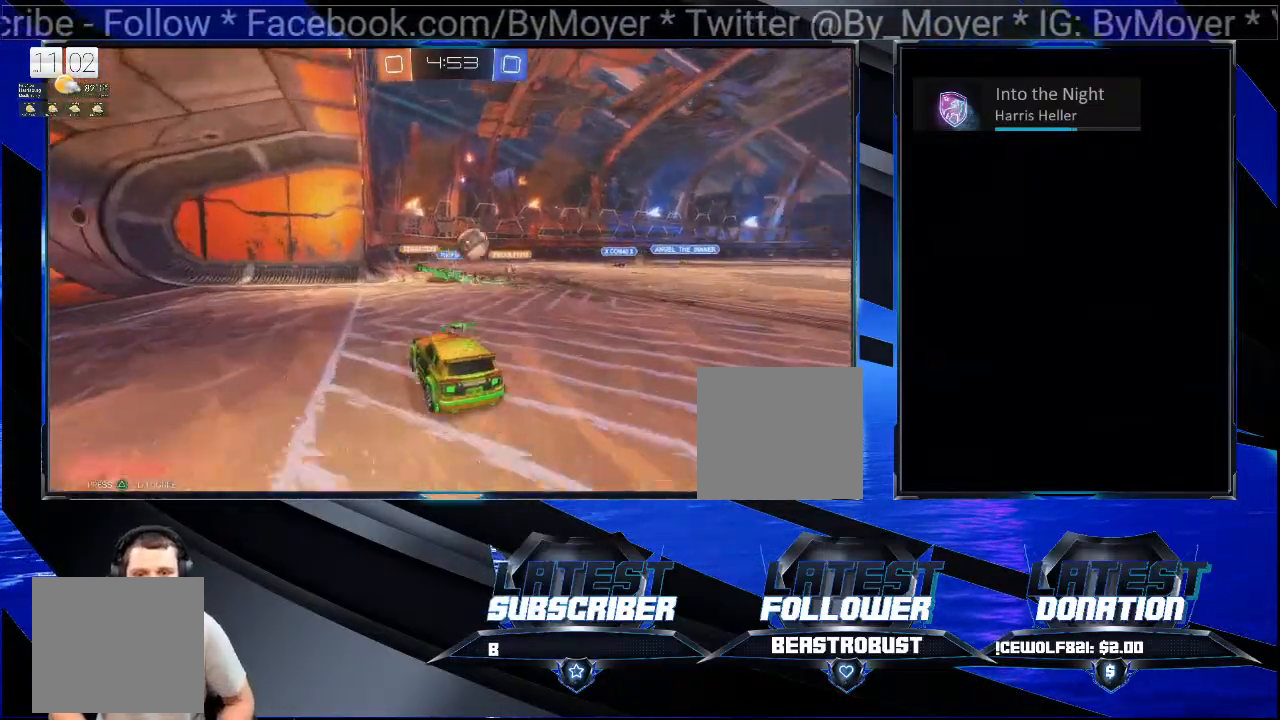
{"buttons": ["CROSS", "R2"], "left_stick": "right", "right_stick": "center", "events": [[267, "CIRCLE", "down"], [333, "CIRCLE", "up"], [367, "CROSS", "down"]]}
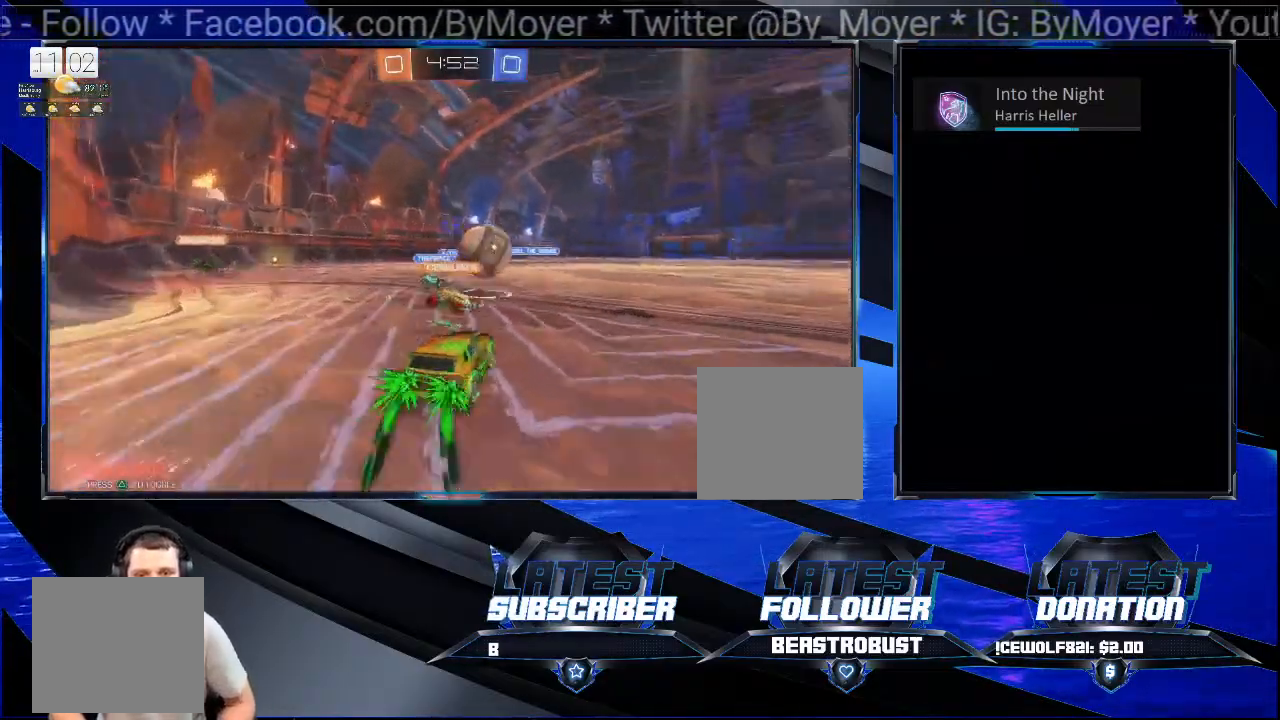
{"buttons": ["R2"], "left_stick": "left", "right_stick": "center", "events": [[400, "left_stick", "left"], [500, "CROSS", "up"]]}
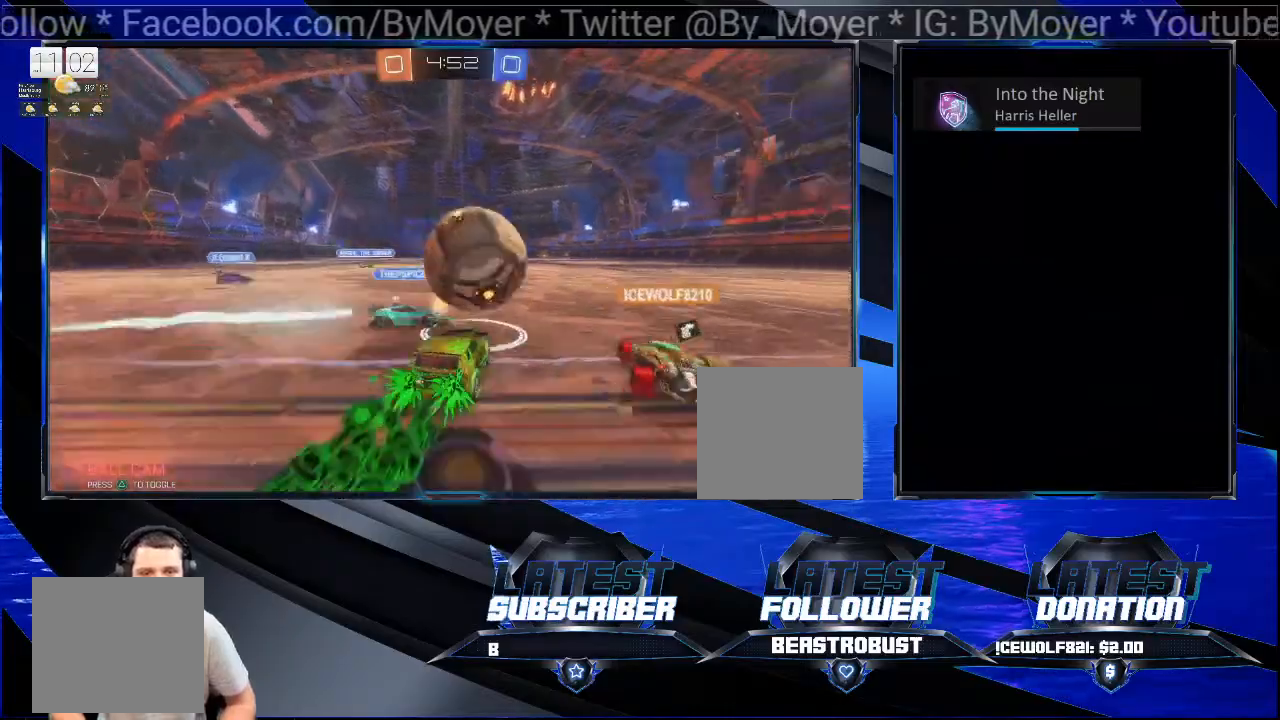
{"buttons": ["CROSS"], "left_stick": "right", "right_stick": "center", "events": [[33, "L2", "down"], [33, "SQUARE", "down"], [33, "left_stick", "up"], [100, "SQUARE", "up"], [133, "CROSS", "down"], [133, "left_stick", "up-right"], [167, "SQUARE", "down"], [200, "SQUARE", "up"], [300, "left_stick", "right"], [333, "L2", "up"], [333, "R2", "up"]]}
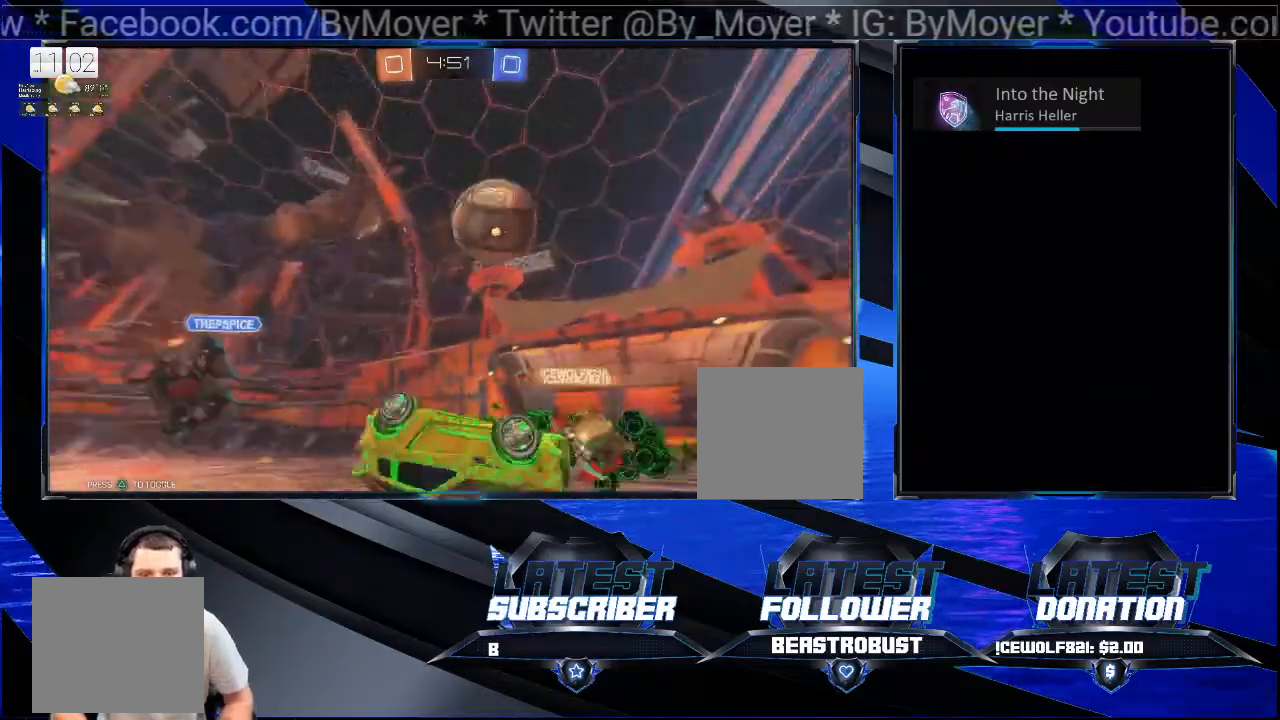
{"buttons": [], "left_stick": "right", "right_stick": "center", "events": [[67, "left_stick", "up-right"], [200, "CROSS", "up"], [233, "left_stick", "center"], [367, "left_stick", "right"]]}
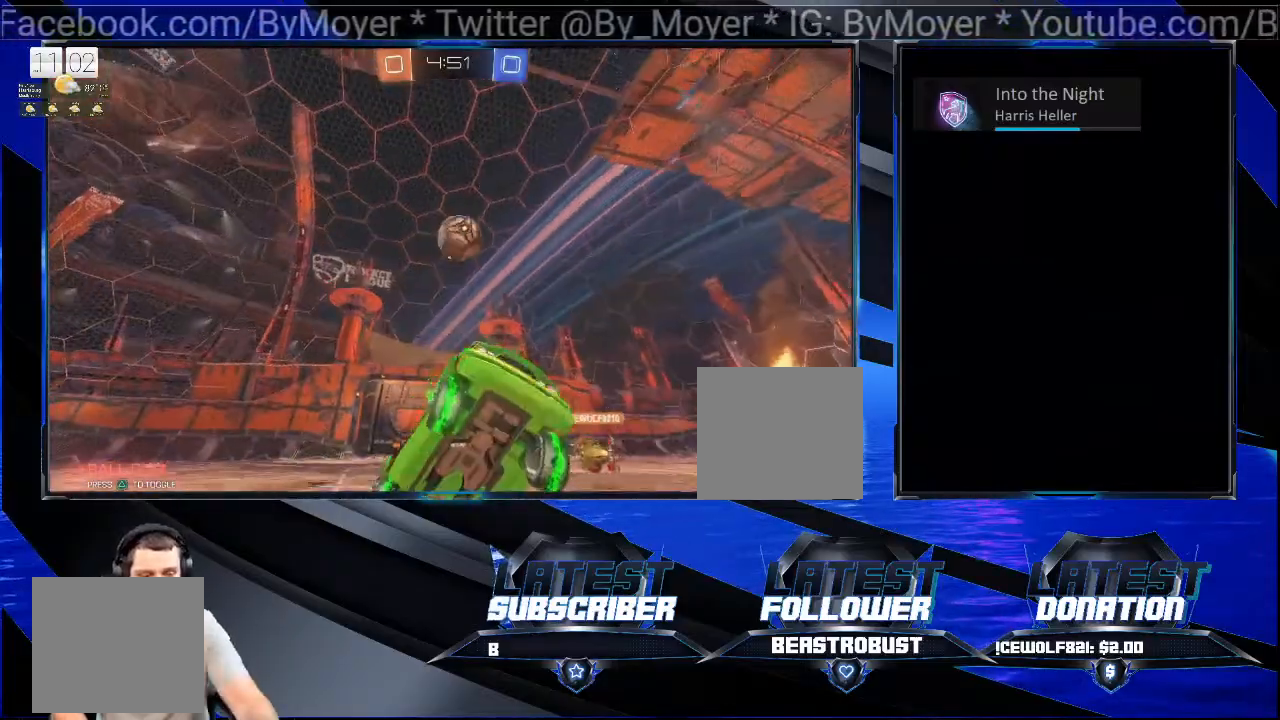
{"buttons": [], "left_stick": "right", "right_stick": "center", "events": [[33, "left_stick", "center"], [500, "left_stick", "right"]]}